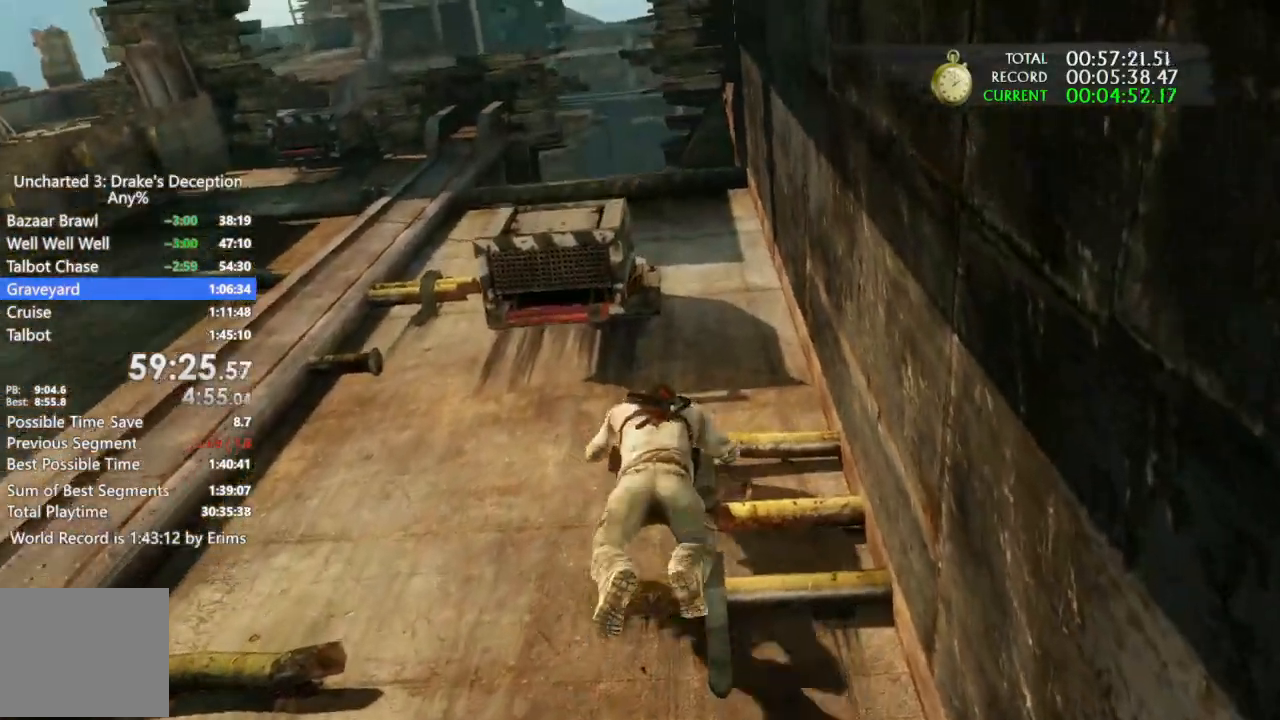
Gameplay with a controller (PlayStation layout); each line is a JSON object with the inputs held at the frame after it (dt_ms = milliseconds from this image to that frame). "events" lists button and stick changes between this image and that frame as [ms after this image, input, new state], when the widget could be followed in between. Not read: CIRCLE R3.
{"dt_ms": 500, "buttons": ["CROSS"], "left_stick": "up-left", "right_stick": "center", "events": [[67, "CROSS", "up"], [133, "right_stick", "down-right"], [167, "CROSS", "down"], [300, "right_stick", "right"], [333, "CROSS", "up"], [400, "CROSS", "down"], [433, "right_stick", "center"]]}
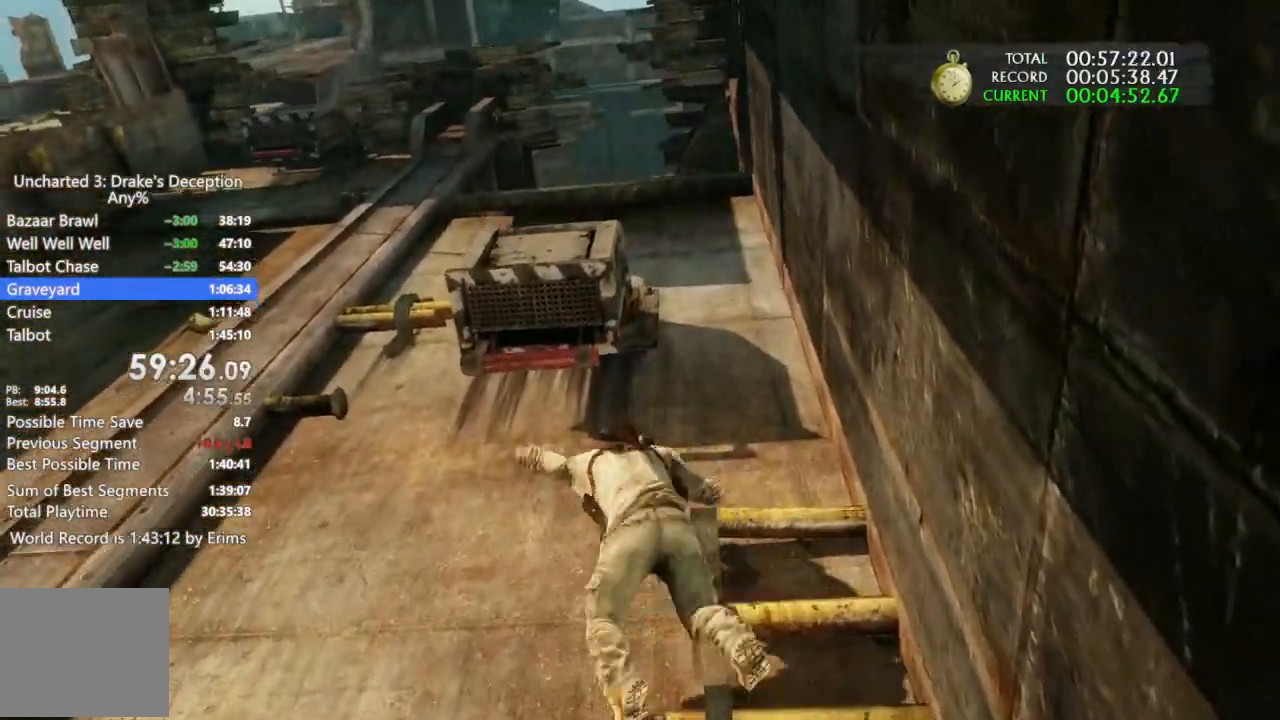
{"dt_ms": 1000, "buttons": ["CROSS"], "left_stick": "up-left", "right_stick": "center"}
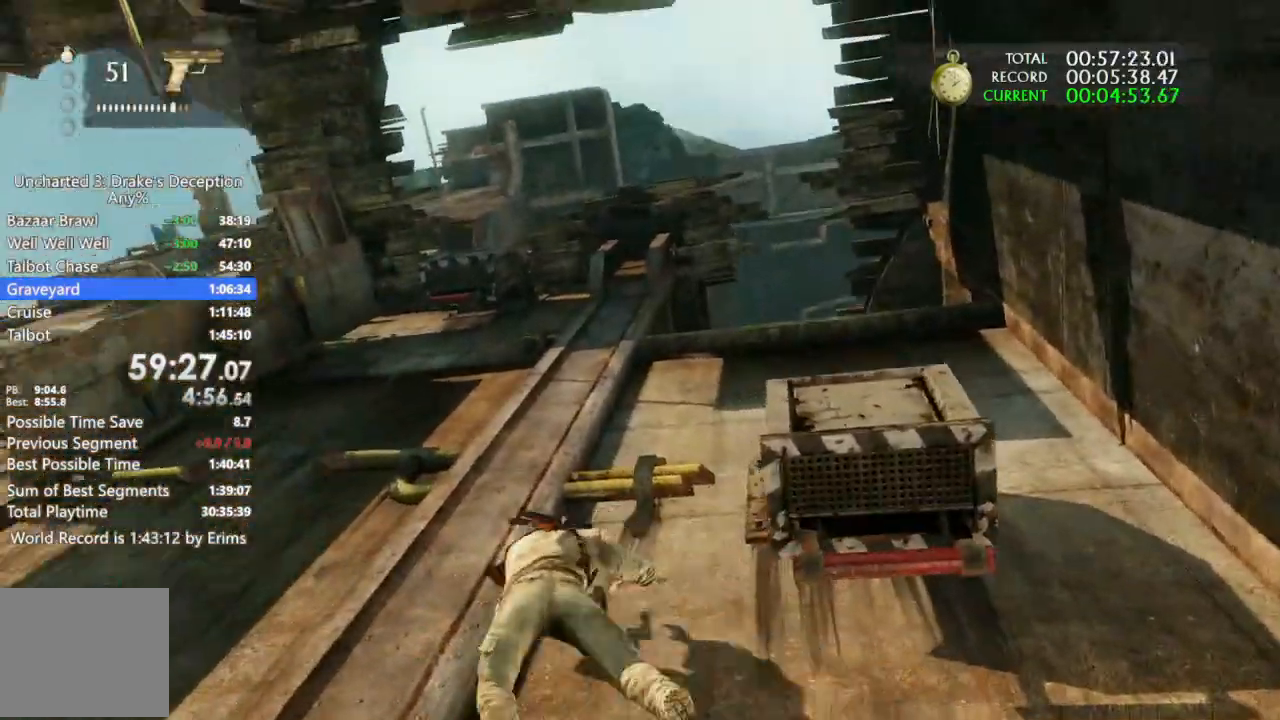
{"dt_ms": 500, "buttons": ["CROSS"], "left_stick": "up-left", "right_stick": "center", "events": [[133, "CROSS", "up"], [233, "CROSS", "down"], [367, "CROSS", "up"], [467, "CROSS", "down"]]}
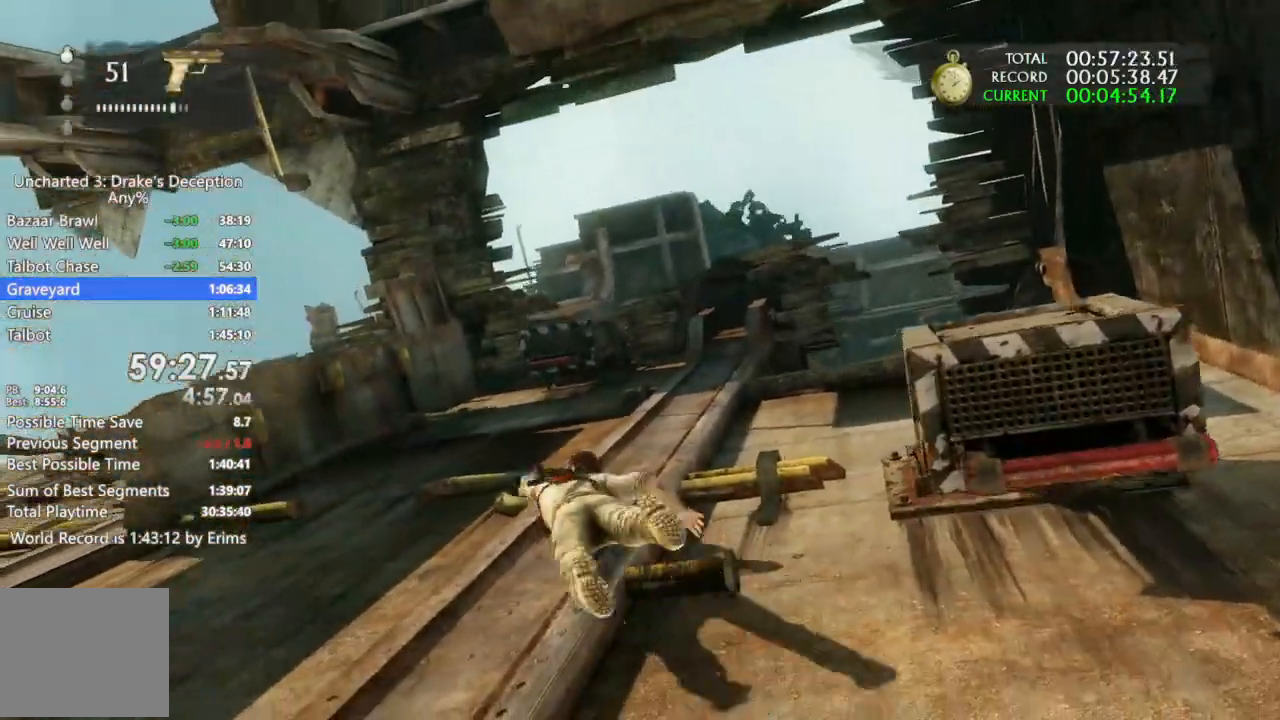
{"dt_ms": 500, "buttons": ["CROSS"], "left_stick": "left", "right_stick": "center"}
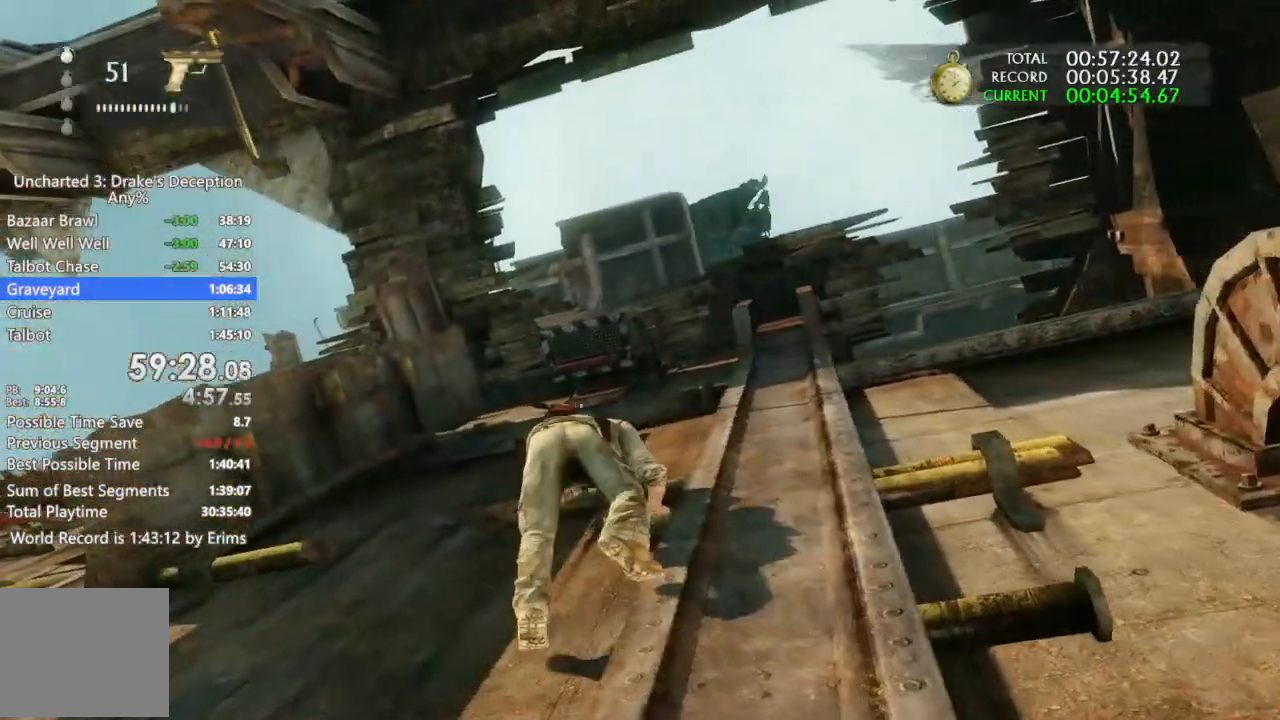
{"dt_ms": 500, "buttons": [], "left_stick": "left", "right_stick": "center", "events": [[33, "CROSS", "up"], [133, "CROSS", "down"], [267, "CROSS", "up"], [367, "CROSS", "down"], [500, "CROSS", "up"]]}